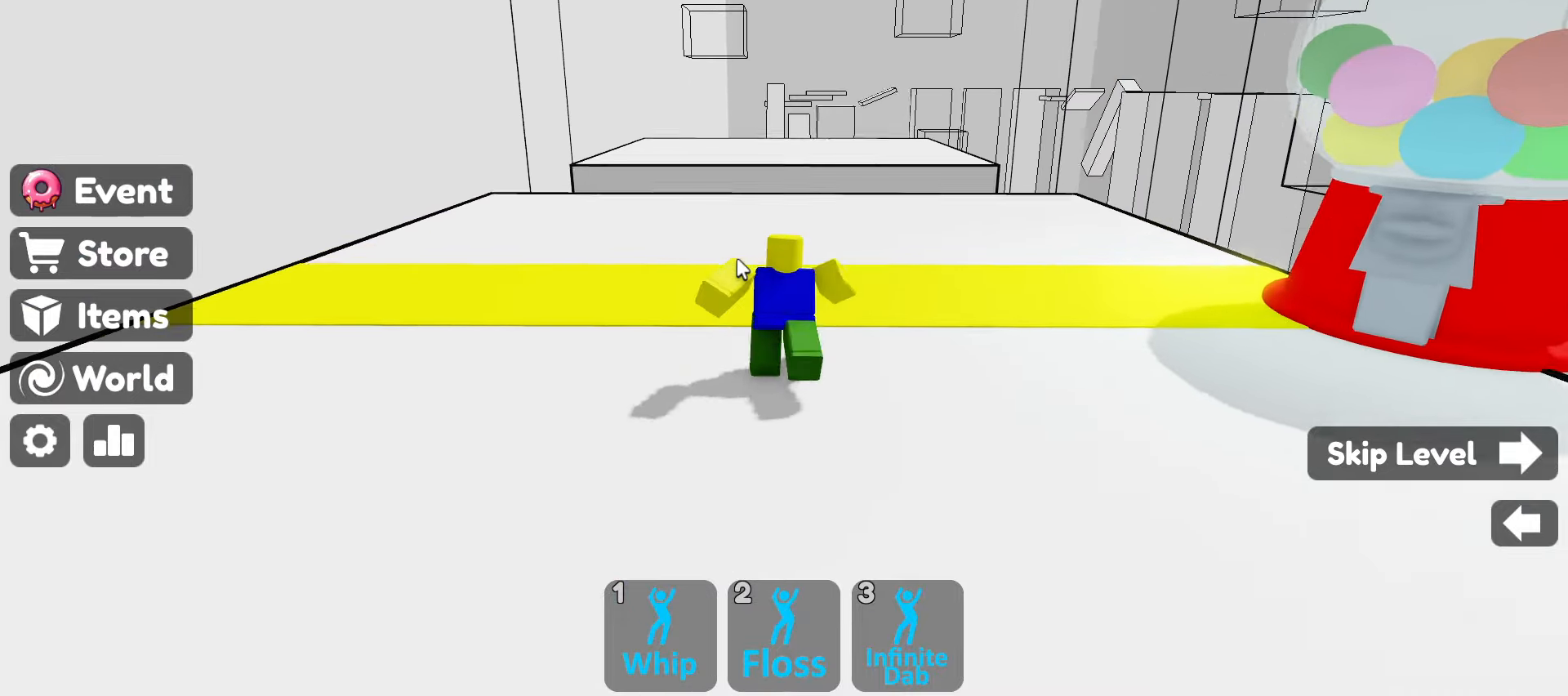
Gameplay with keyboard and mouse; each line is a JSON object with the keys and mouse buttons held at the frame after it. "events" lists presses ("down") and releases ("up") of ".", "/", "0", "1", "2", "3", "4", "5", "6", "7", "8", "9", "a", "alt_l", "alt_r", "b", "backslash", "backspace", "c", "caps_lock", "comma", "ctrl_l", "ctrl_r", "d", "e", "equals", "escape", "f", "f1", "f10", "f11", "f12", "f2", "f3", "f4", "f5", "f6", "f7", "f8", "f9", "g", "h", "i", "j", "k", "l", "lbracket", "m", "minus", "n", "o", "p", "q", "quote", "r", "rbracket", "return", "s", "semicolon", "shift_l", "shift_r", "space", "super", "t", "tab", "tilde", "u", "v", "w", "x", "y", "z", "mouse_left", "mouse_wheel" and "mouse_right" between this image and that frame as [ms after this image, input, new state], when the widget could be followed in between. "mouse_left", "mouse_wheel", "mouse_right" = the "left", "wheel", "right" buttons of the "mouse" list. No other keys are recorded. "wheel" means that the mouse wheel is clicked or scrolled. Not read: mouse_move.
{"keys": ["space", "w"], "mouse": ["right"], "events": [[383, "space", "down"], [450, "mouse_right", "down"]]}
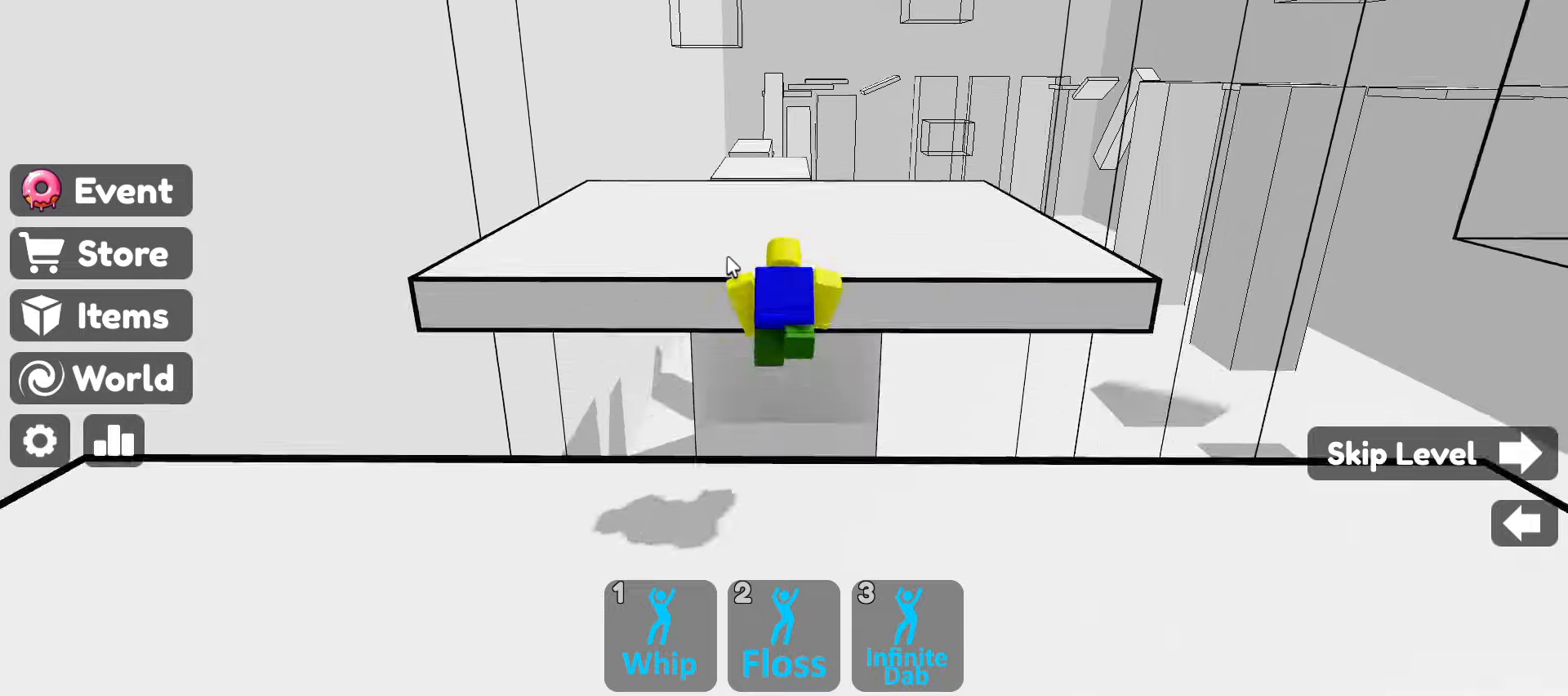
{"keys": ["w"], "mouse": ["right"], "events": [[33, "space", "up"]]}
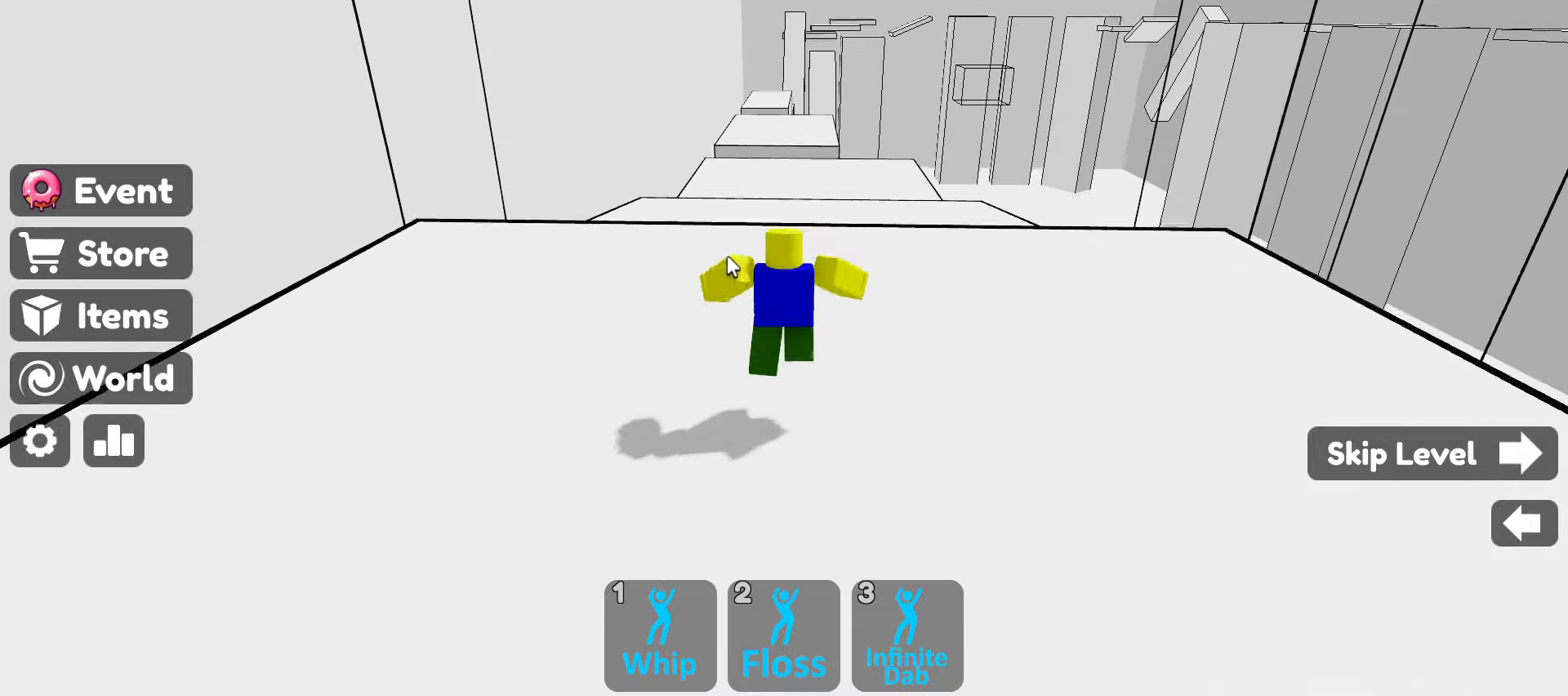
{"keys": ["space", "w"], "mouse": ["right"], "events": [[467, "space", "down"]]}
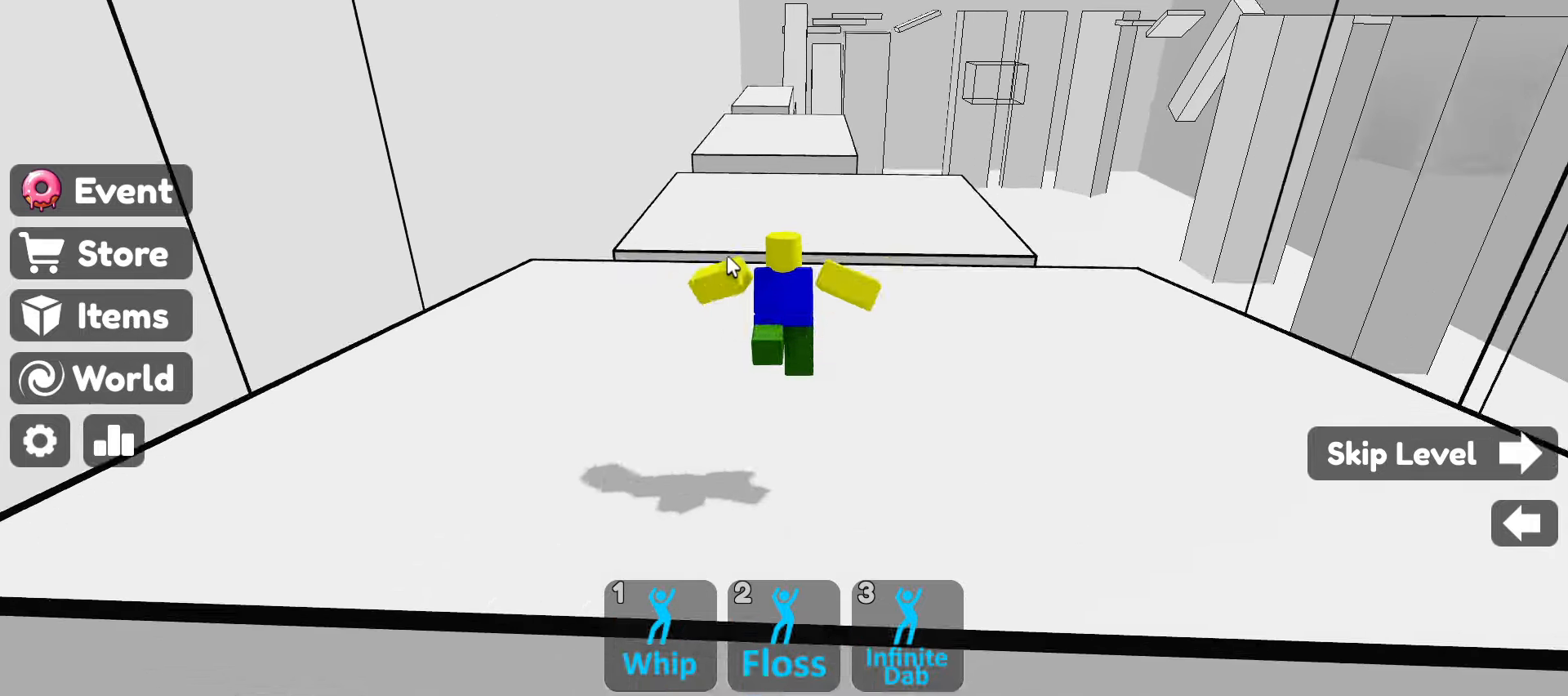
{"keys": ["w"], "mouse": ["right"], "events": [[250, "space", "up"]]}
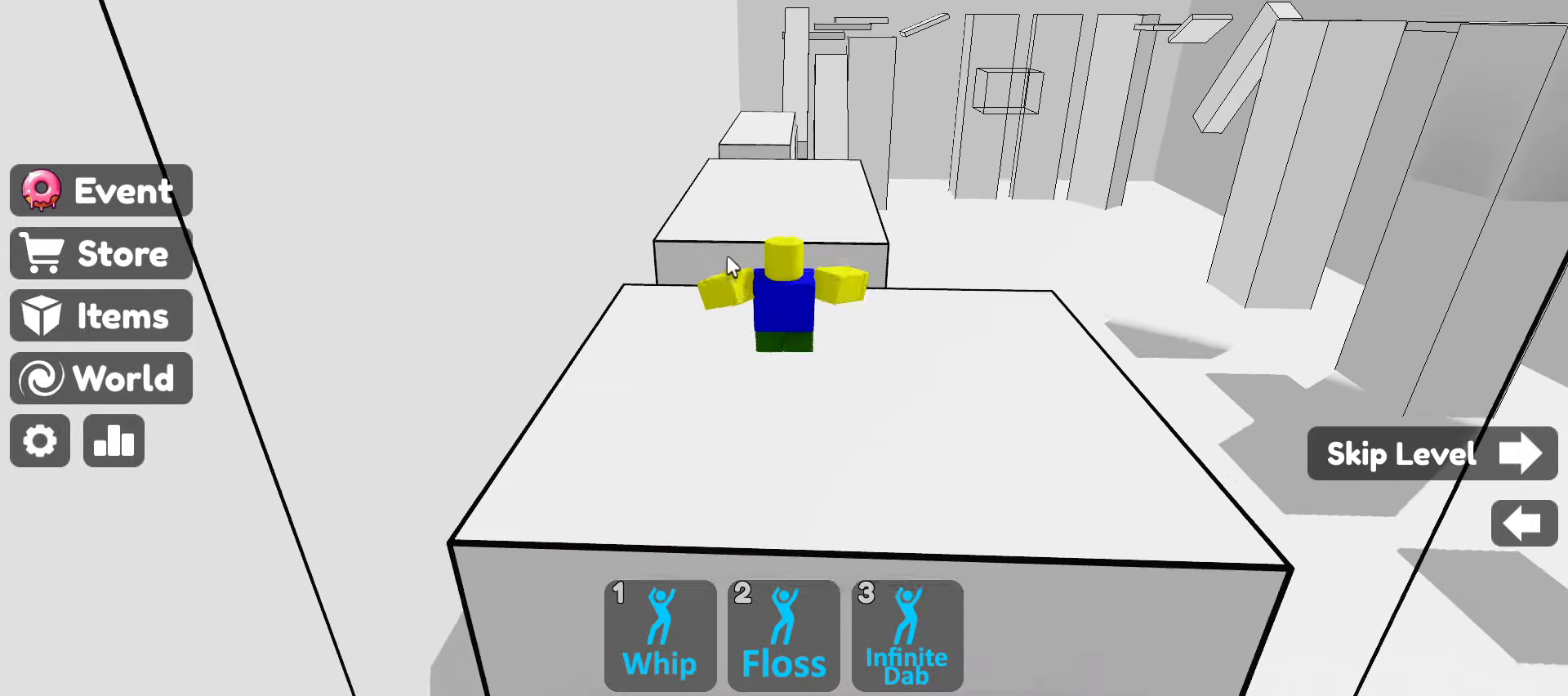
{"keys": ["space", "w"], "mouse": ["right"], "events": [[267, "space", "down"]]}
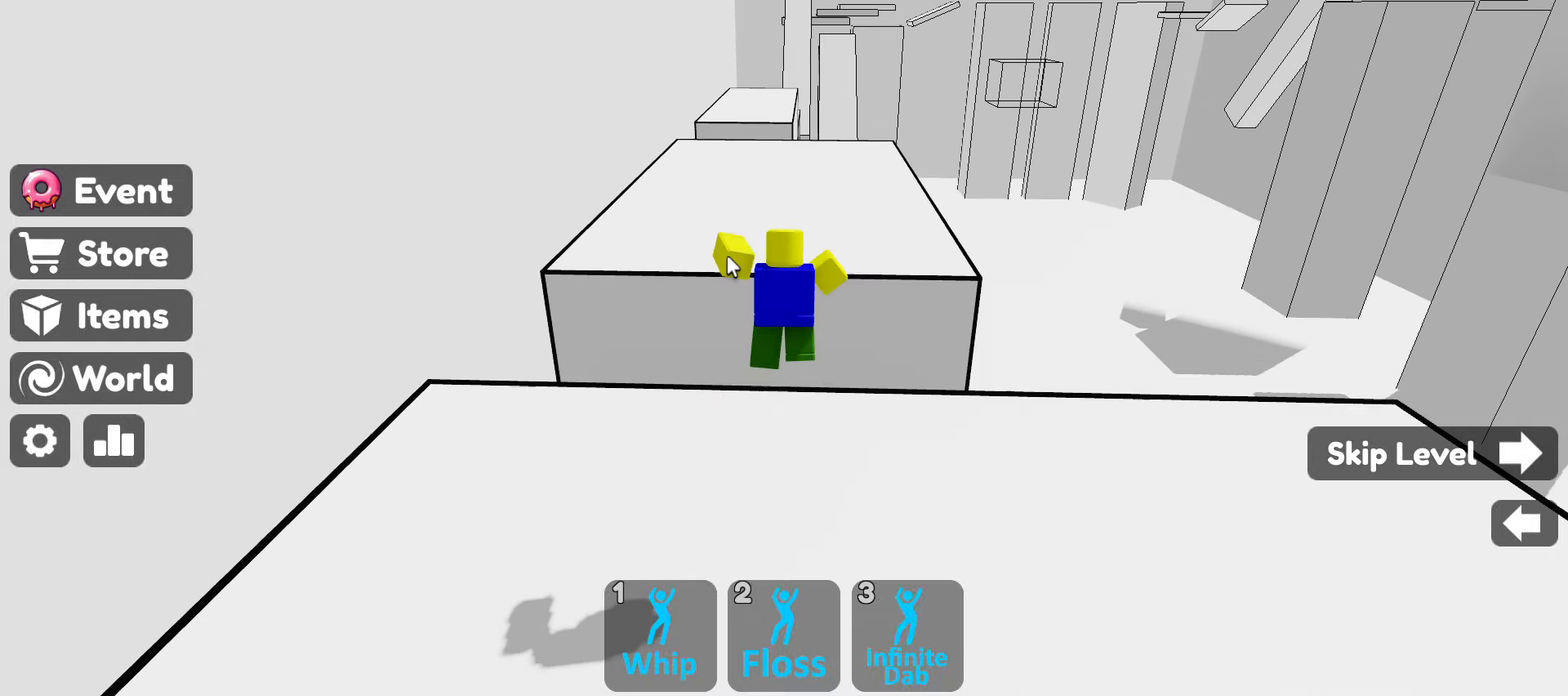
{"keys": ["w"], "mouse": ["right"], "events": [[50, "space", "up"]]}
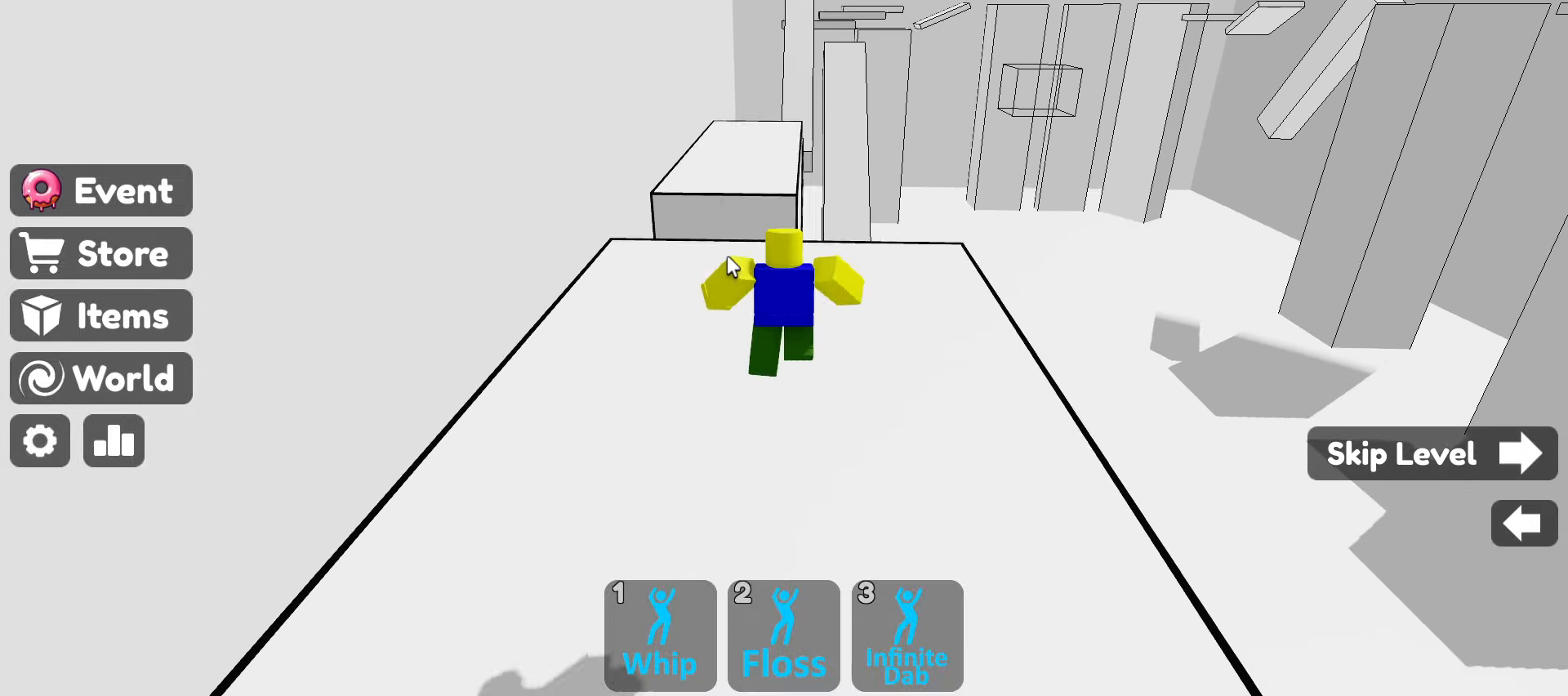
{"keys": ["w"], "mouse": ["right"], "events": [[250, "space", "down"], [433, "space", "up"]]}
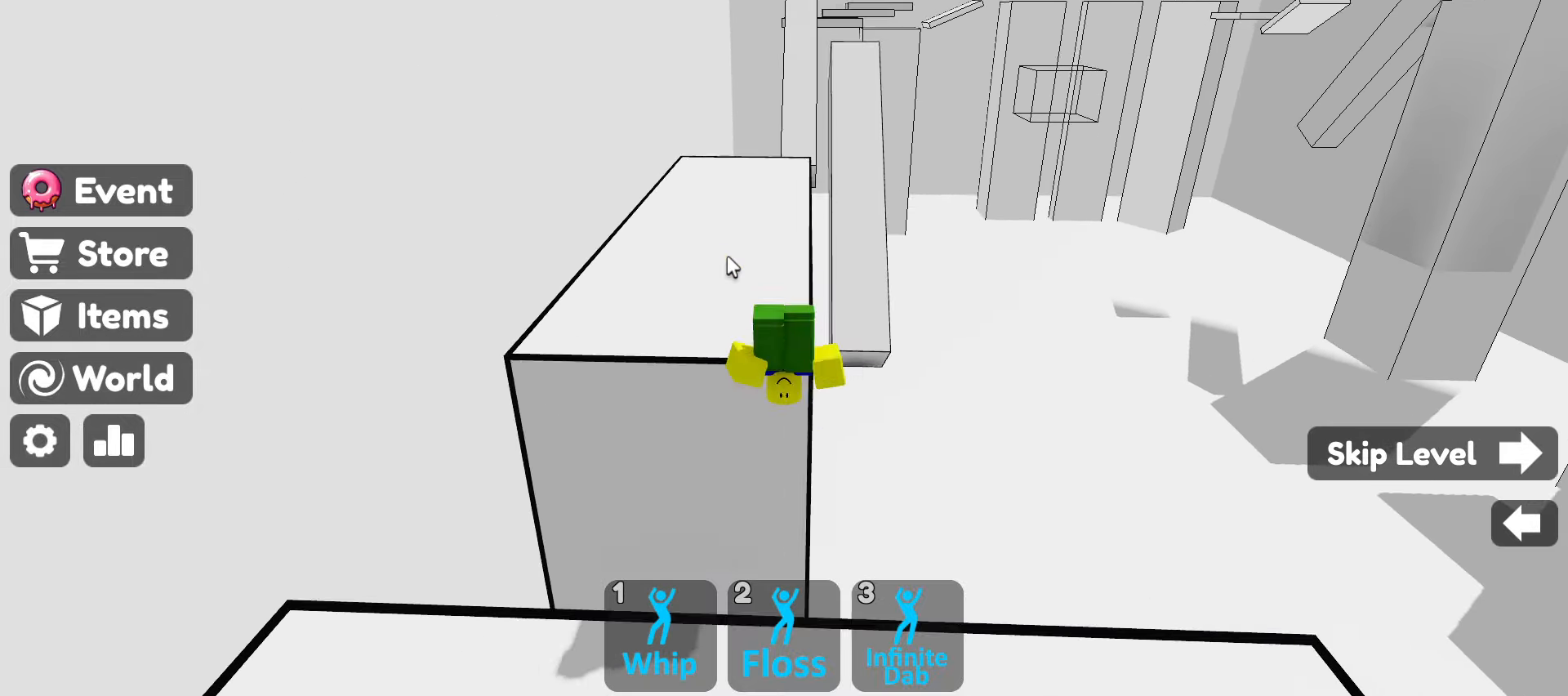
{"keys": ["w"], "mouse": ["right"], "events": []}
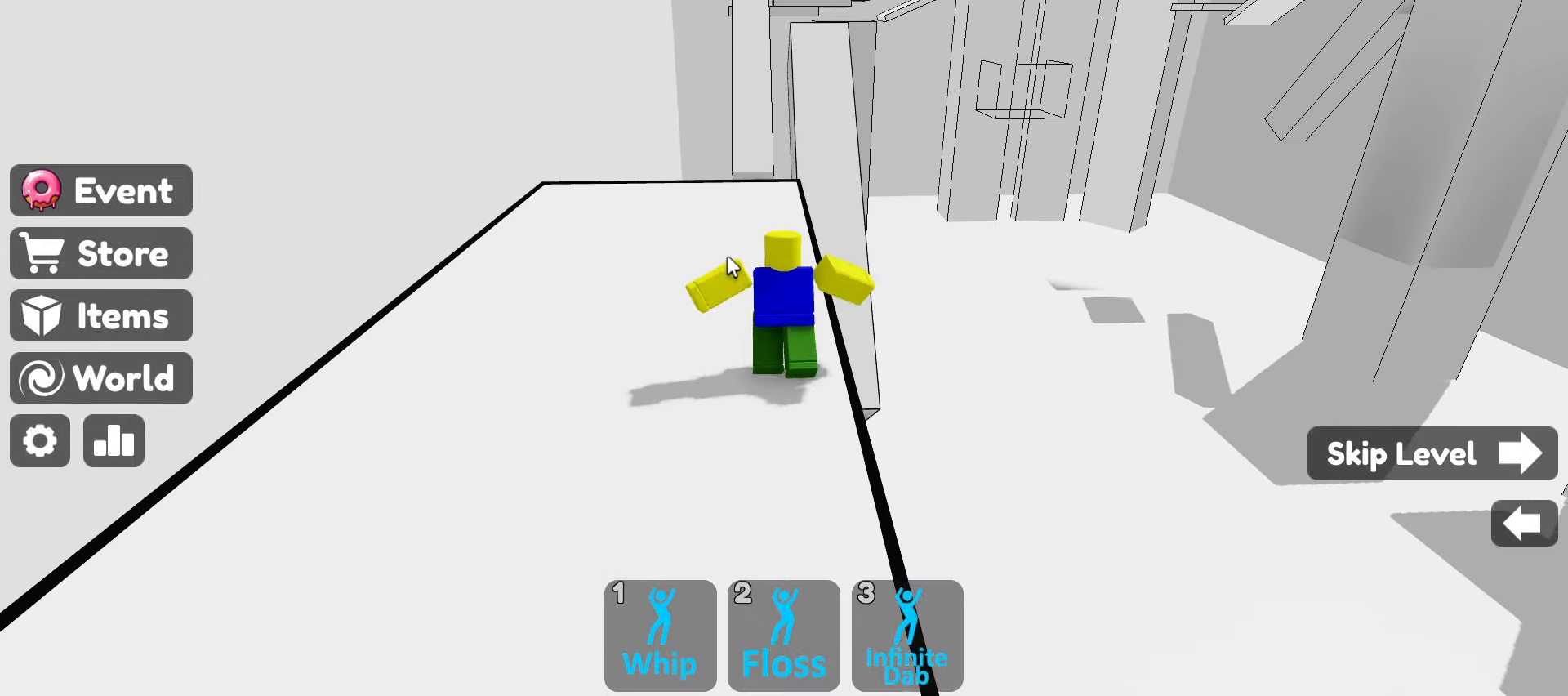
{"keys": ["space", "w"], "mouse": ["right"], "events": [[233, "space", "down"]]}
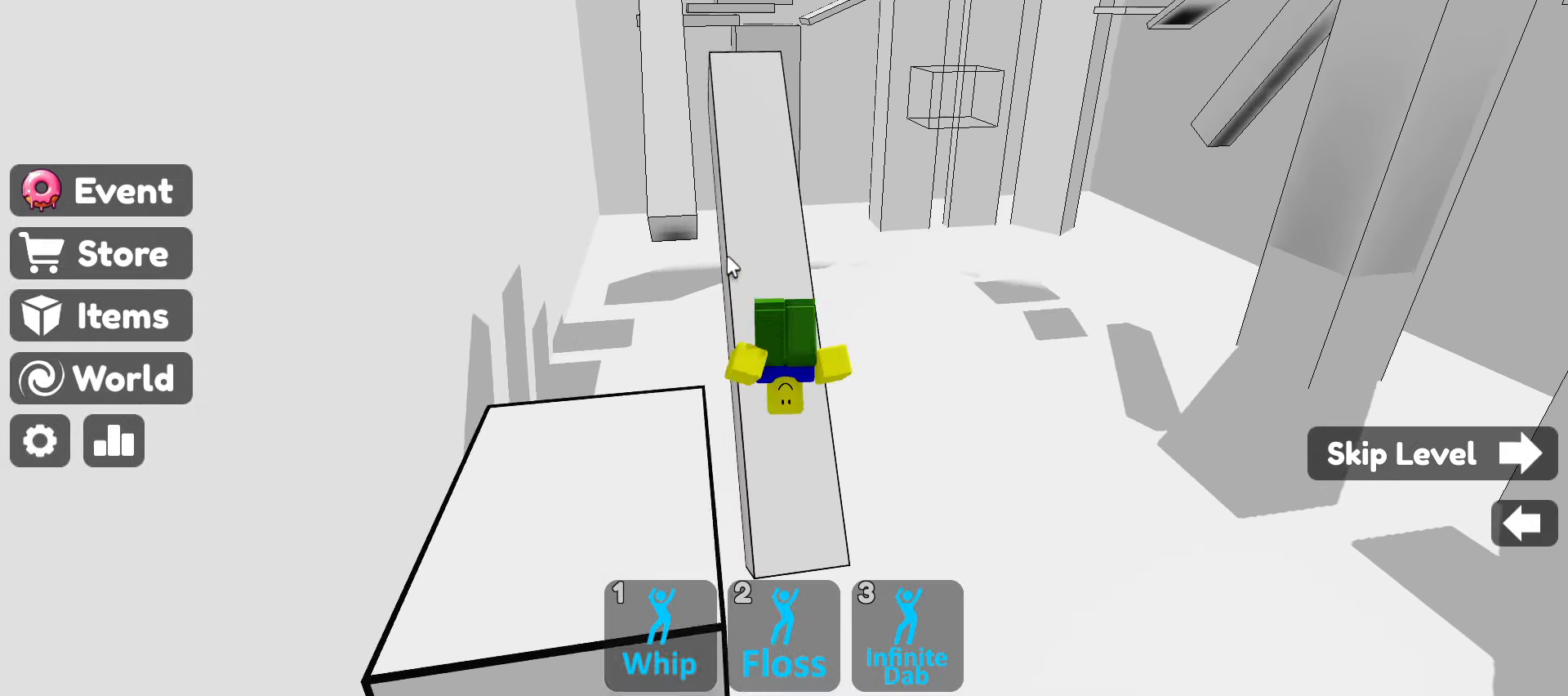
{"keys": ["space", "w"], "mouse": ["right"], "events": []}
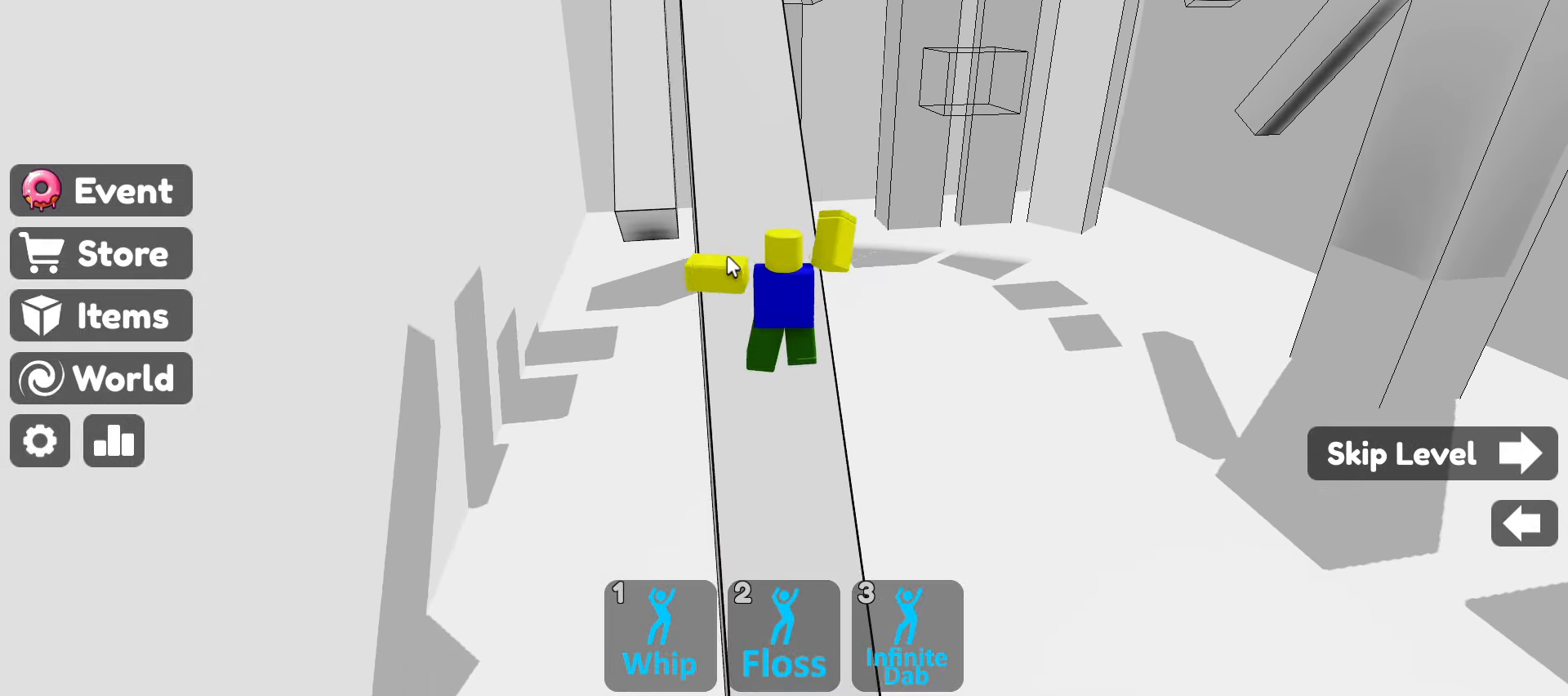
{"keys": ["space", "w"], "mouse": ["right"], "events": []}
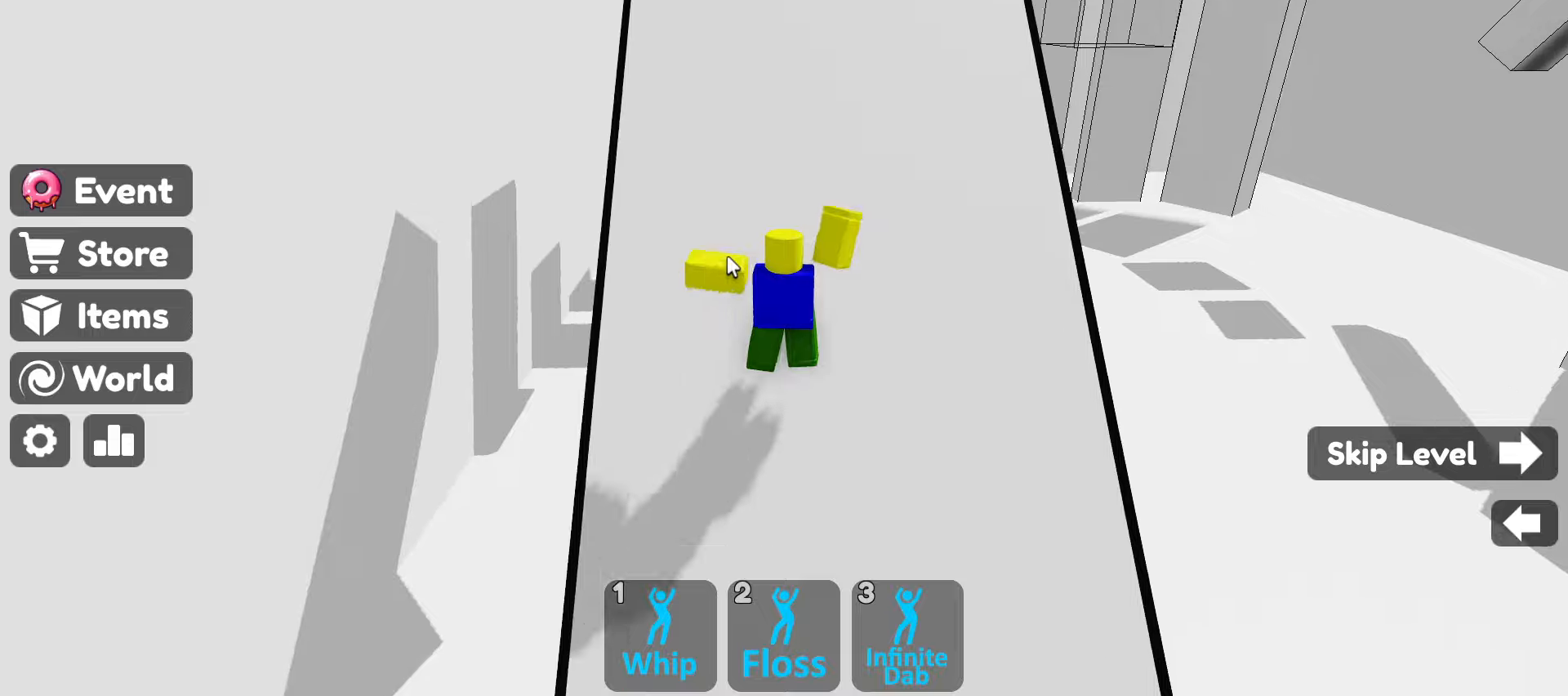
{"keys": ["space", "w"], "mouse": ["right"], "events": []}
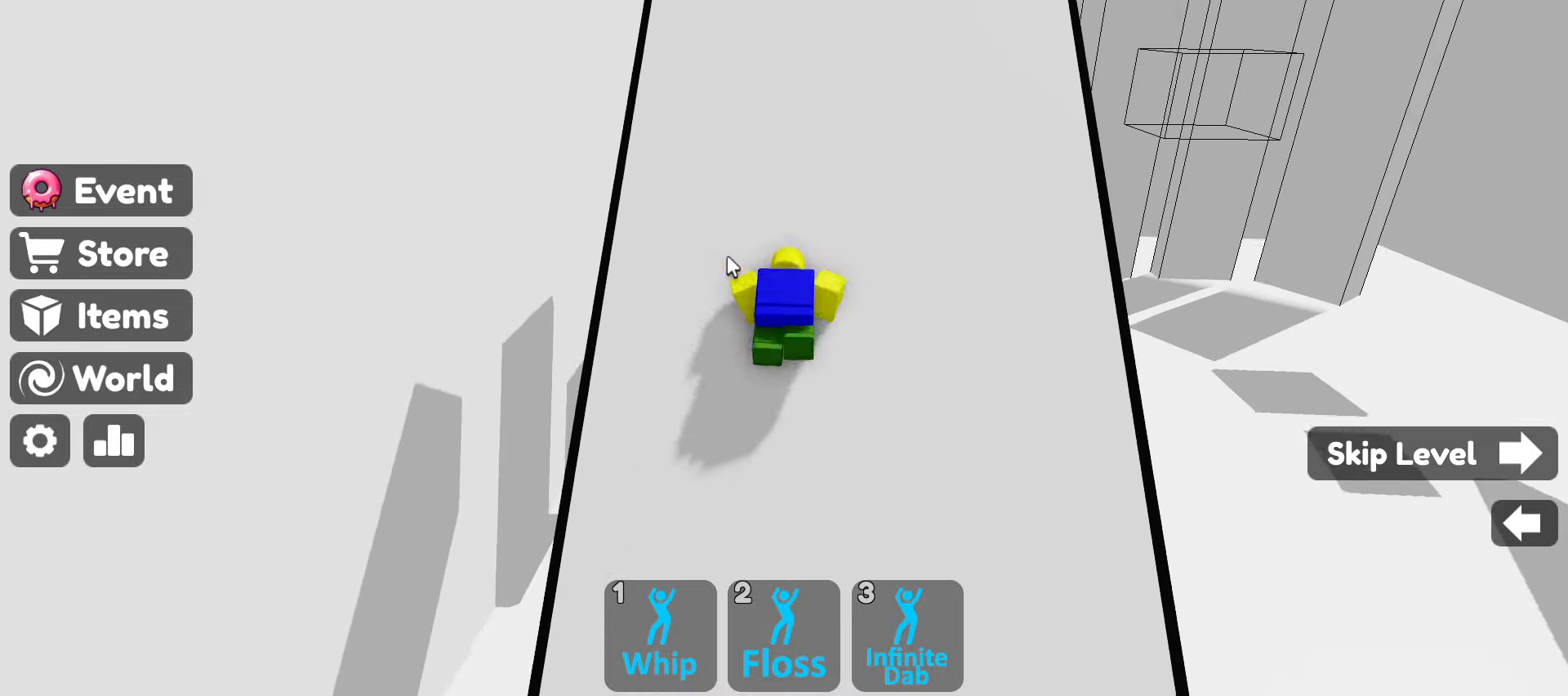
{"keys": ["space", "w"], "mouse": ["right"], "events": []}
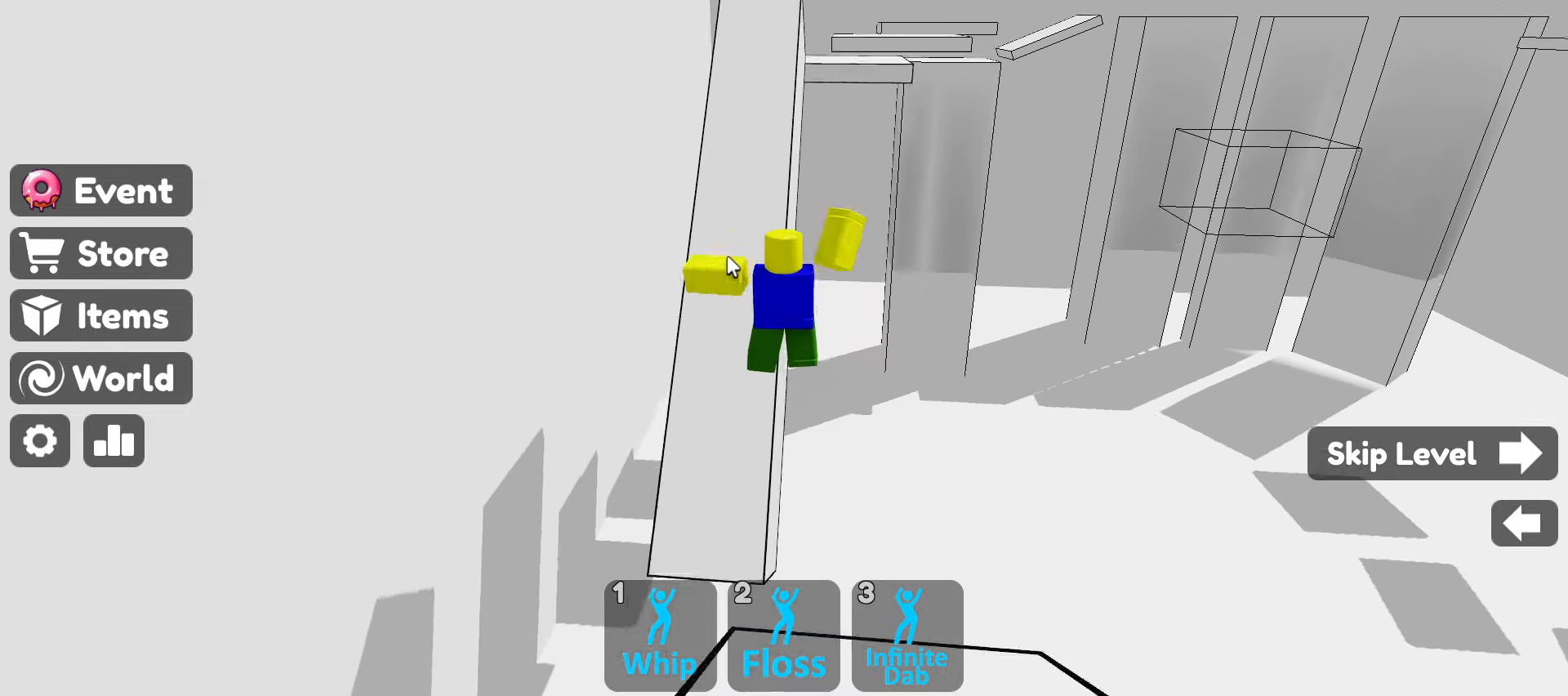
{"keys": ["w"], "mouse": ["right"], "events": [[217, "space", "up"]]}
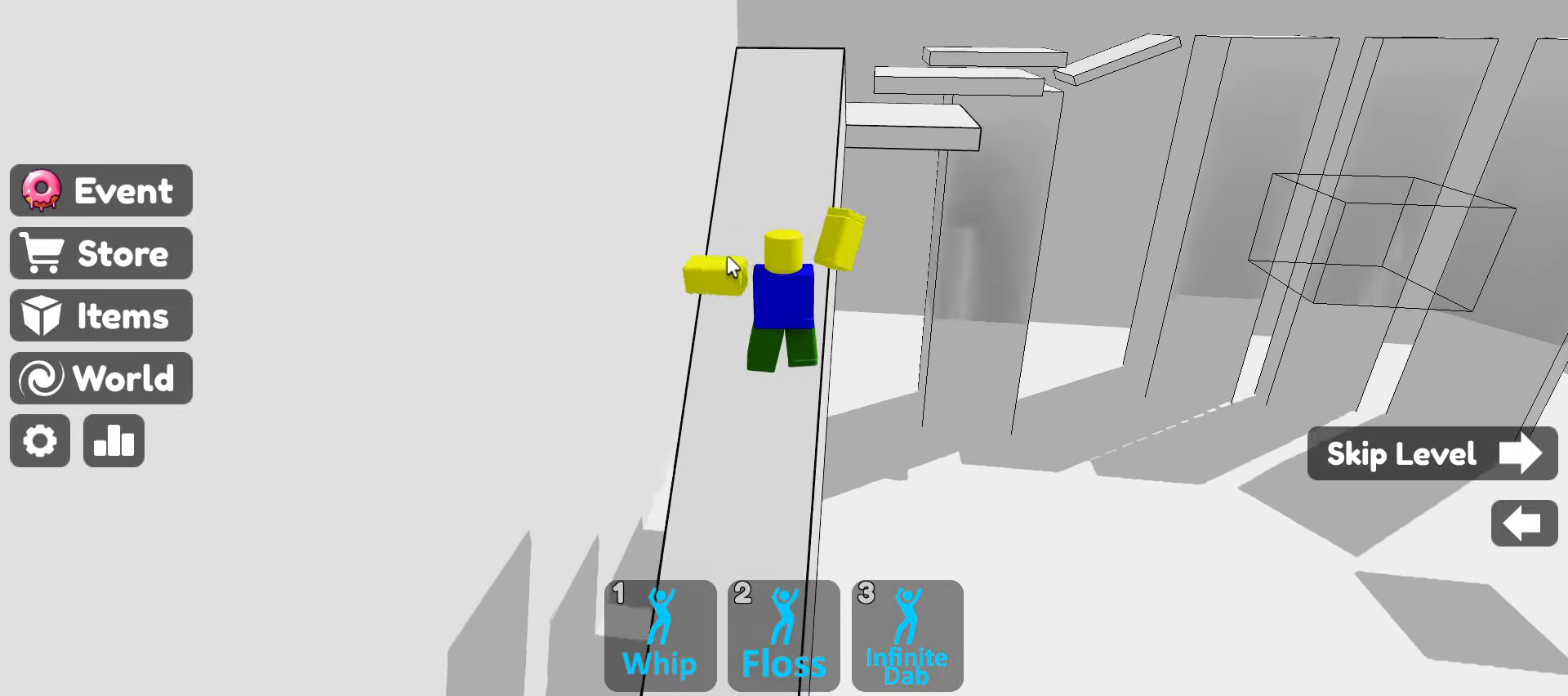
{"keys": ["w"], "mouse": ["right"], "events": []}
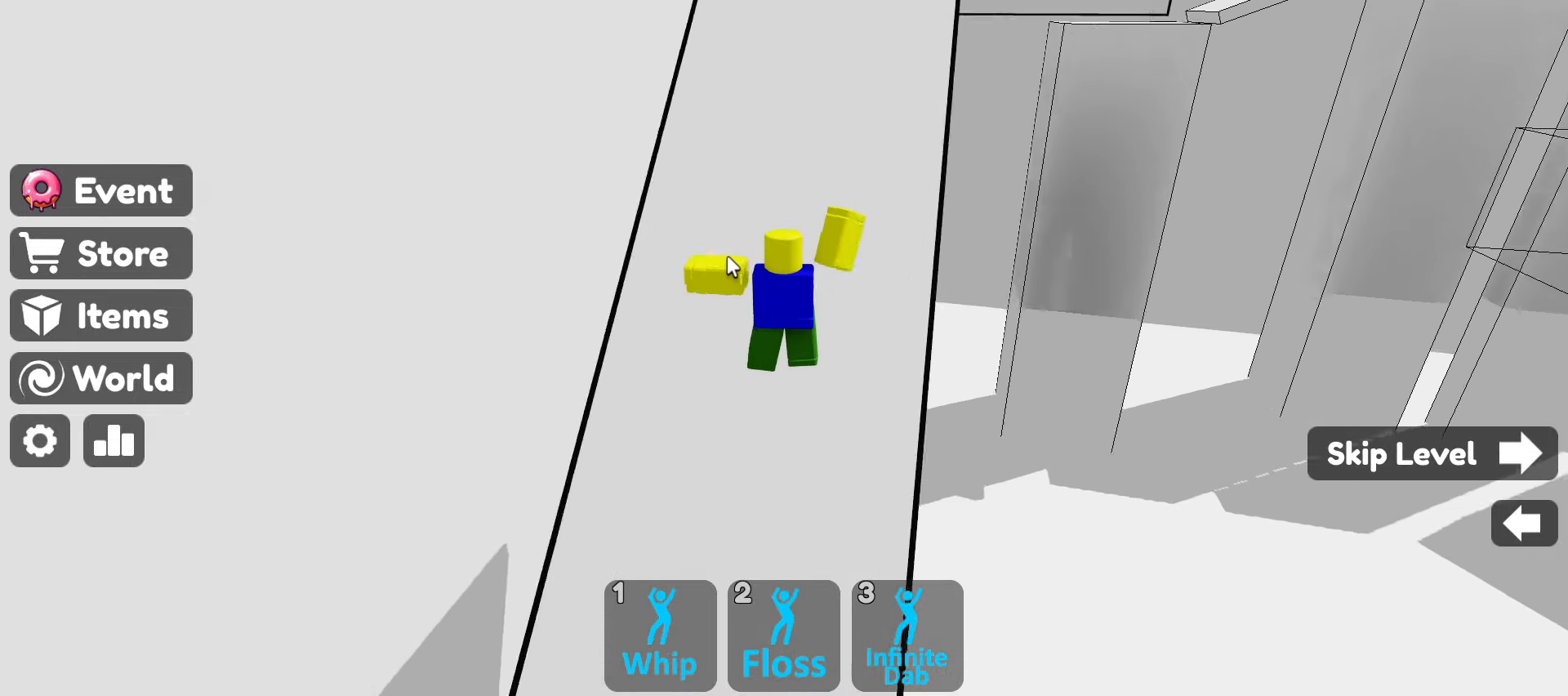
{"keys": ["w"], "mouse": ["right"], "events": []}
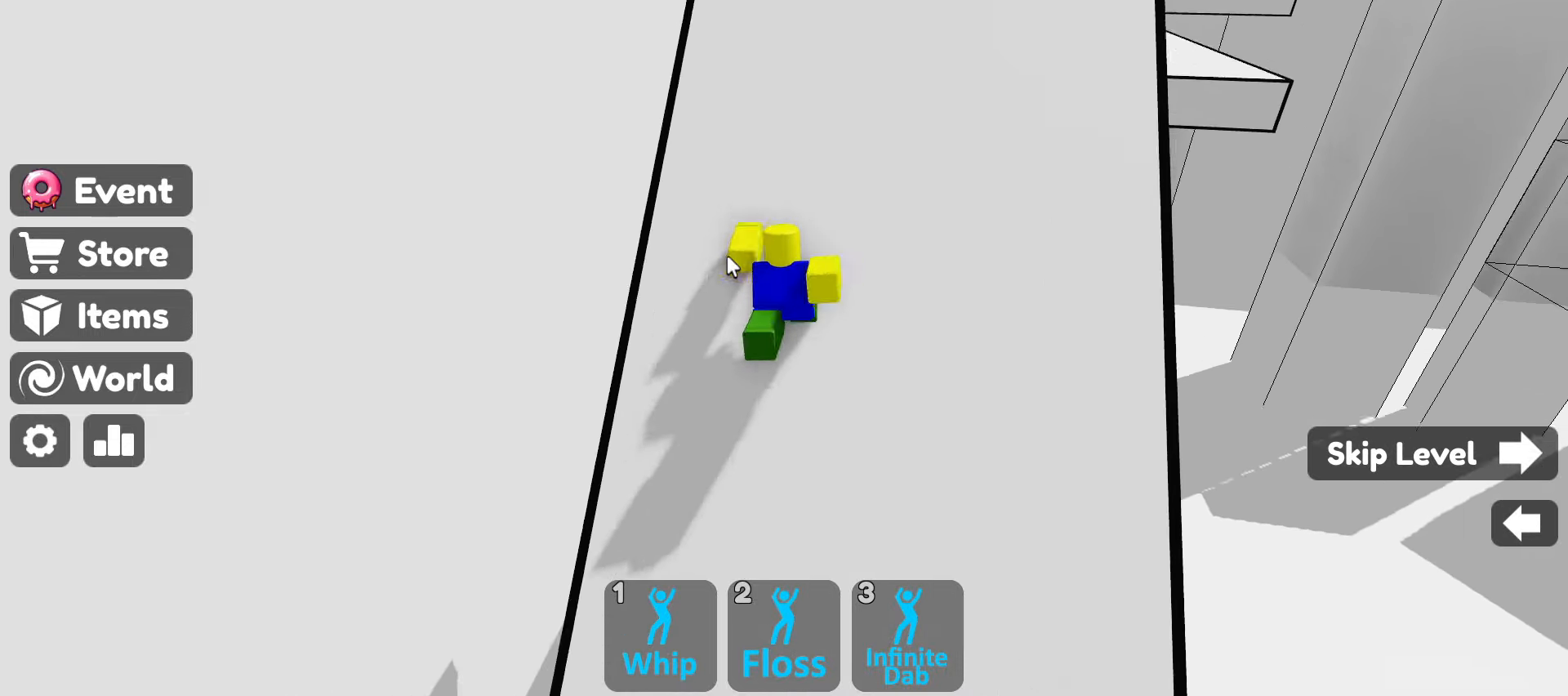
{"keys": ["w"], "mouse": ["right"], "events": []}
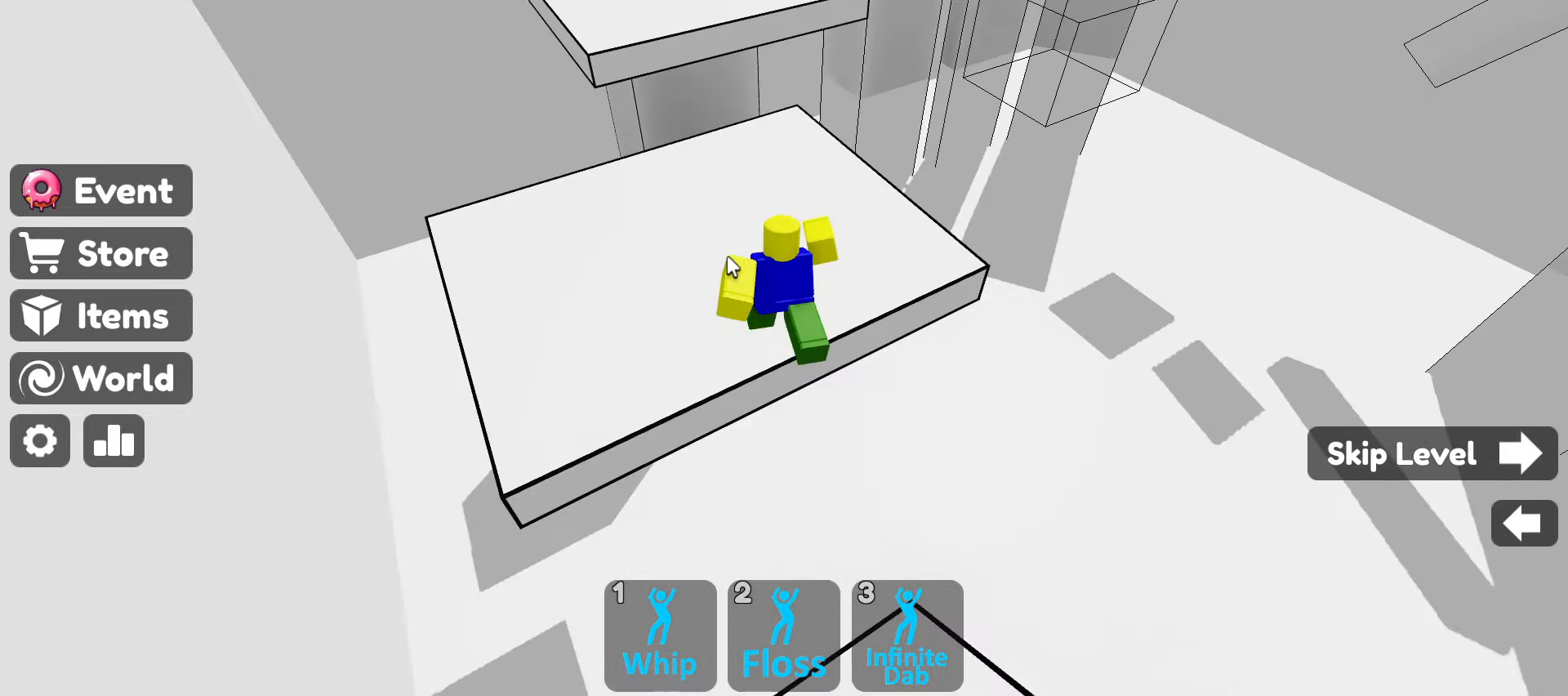
{"keys": ["w"], "mouse": ["right"], "events": []}
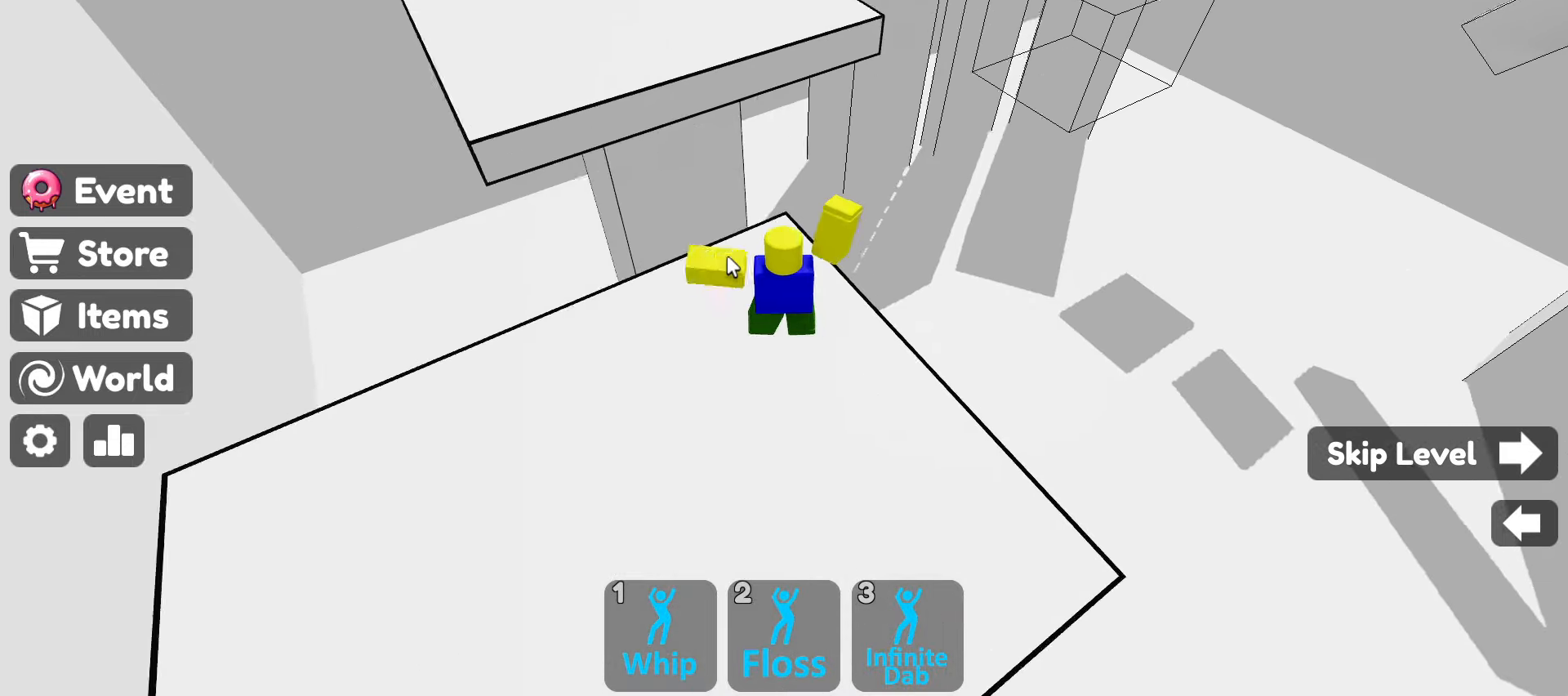
{"keys": ["space", "w"], "mouse": ["right"], "events": [[350, "space", "down"]]}
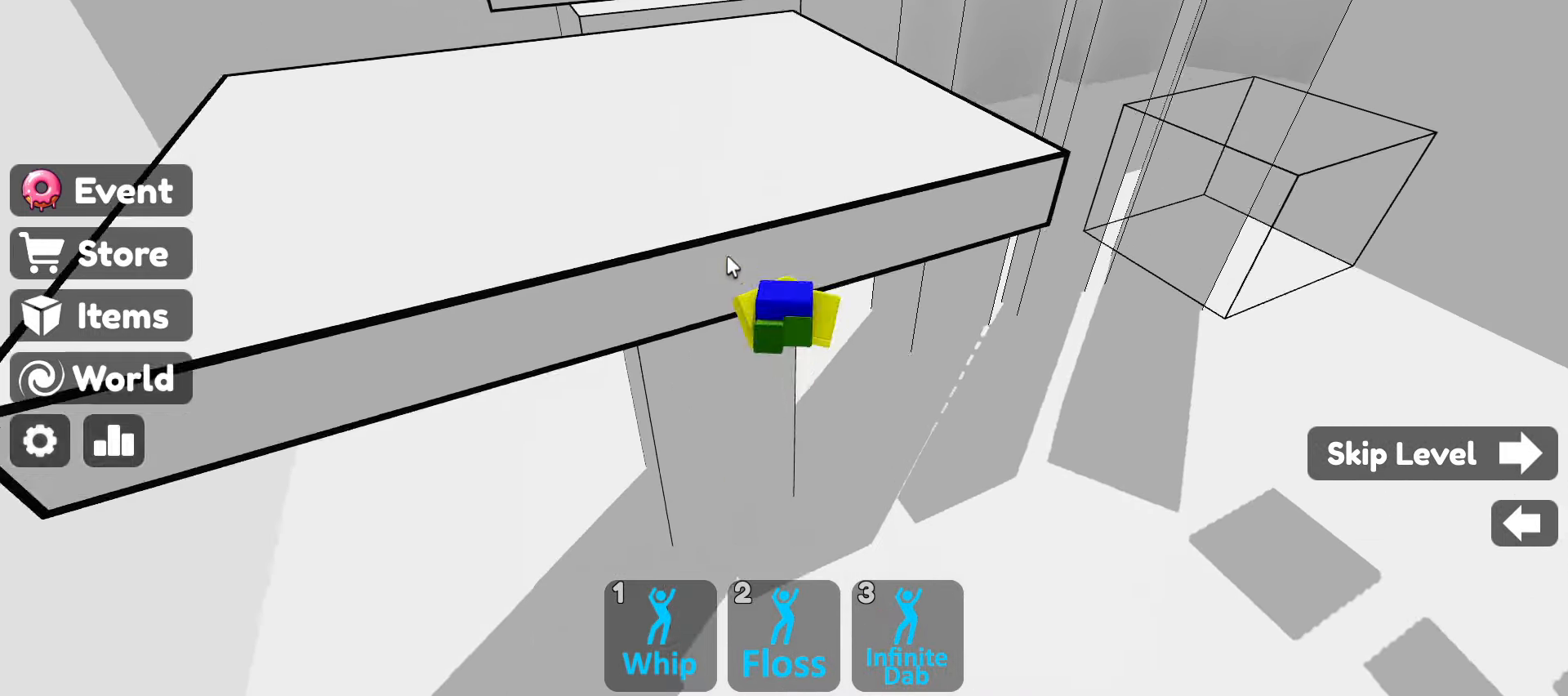
{"keys": ["w"], "mouse": ["right"], "events": [[84, "space", "up"]]}
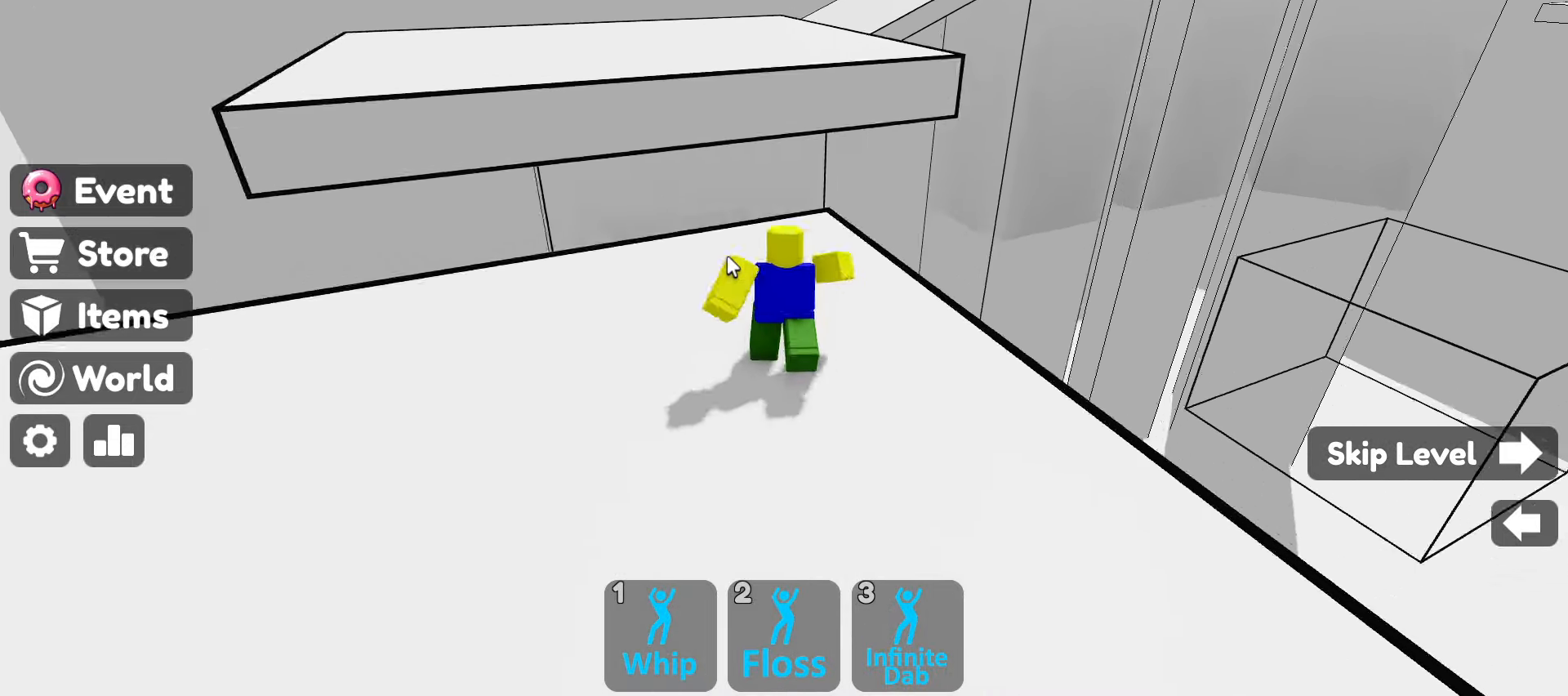
{"keys": ["w"], "mouse": ["right"], "events": [[100, "space", "down"], [184, "space", "up"]]}
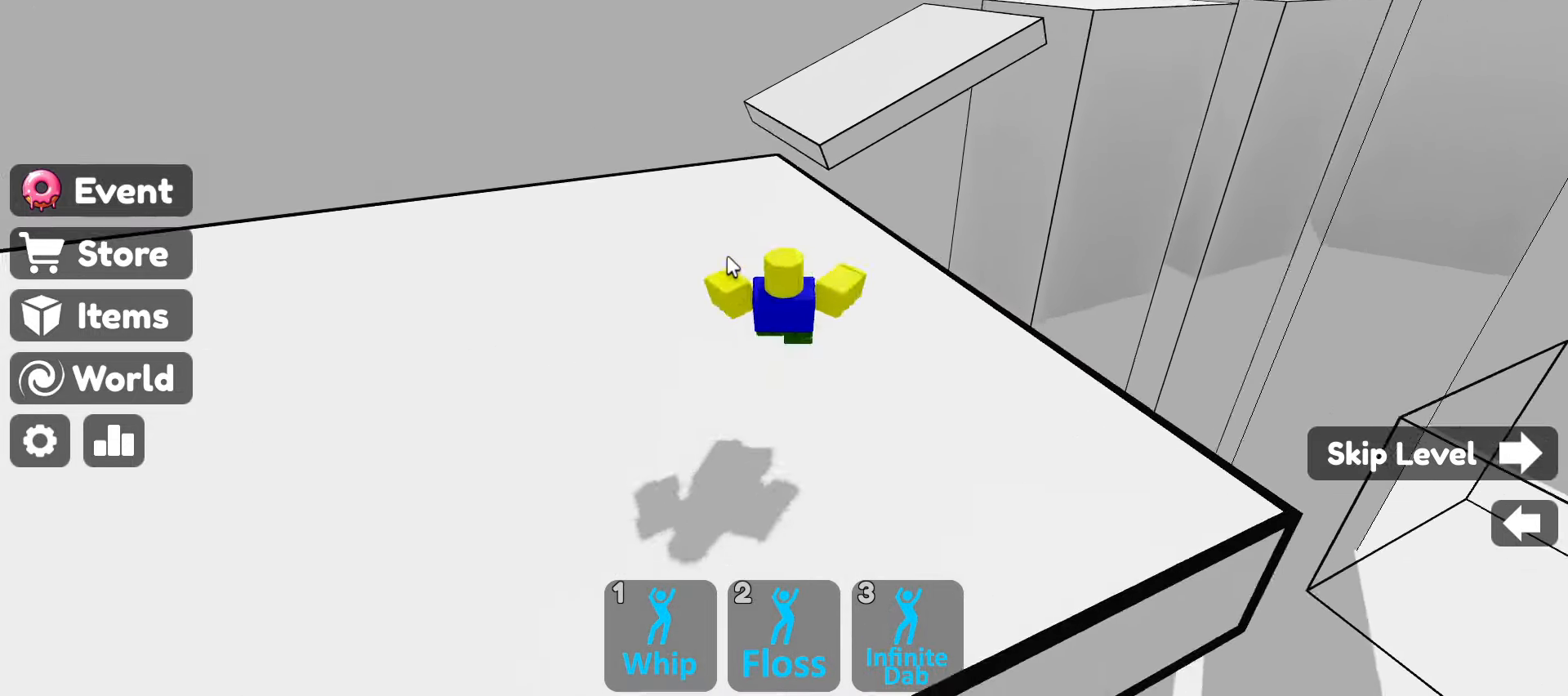
{"keys": ["space", "w"], "mouse": ["right"], "events": [[433, "space", "down"]]}
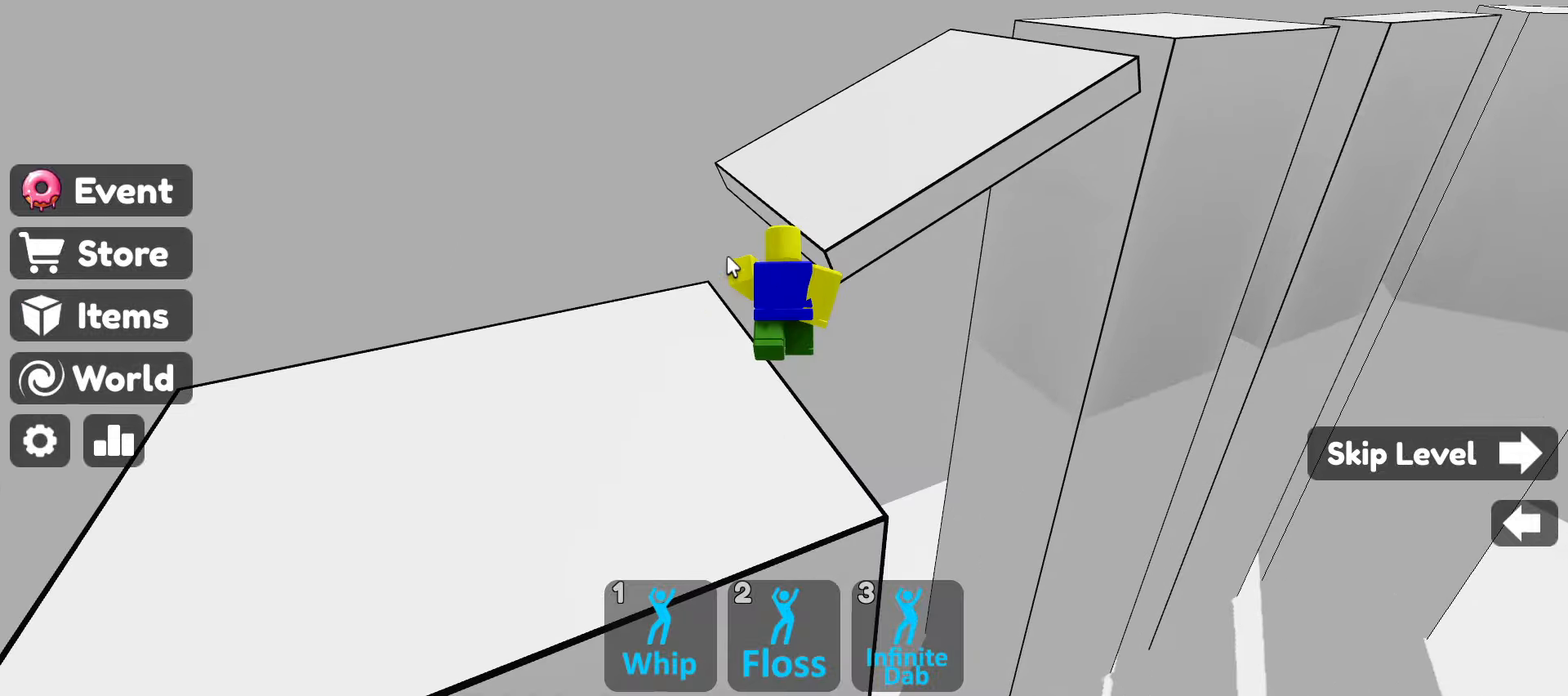
{"keys": ["w"], "mouse": ["right"], "events": [[33, "space", "up"]]}
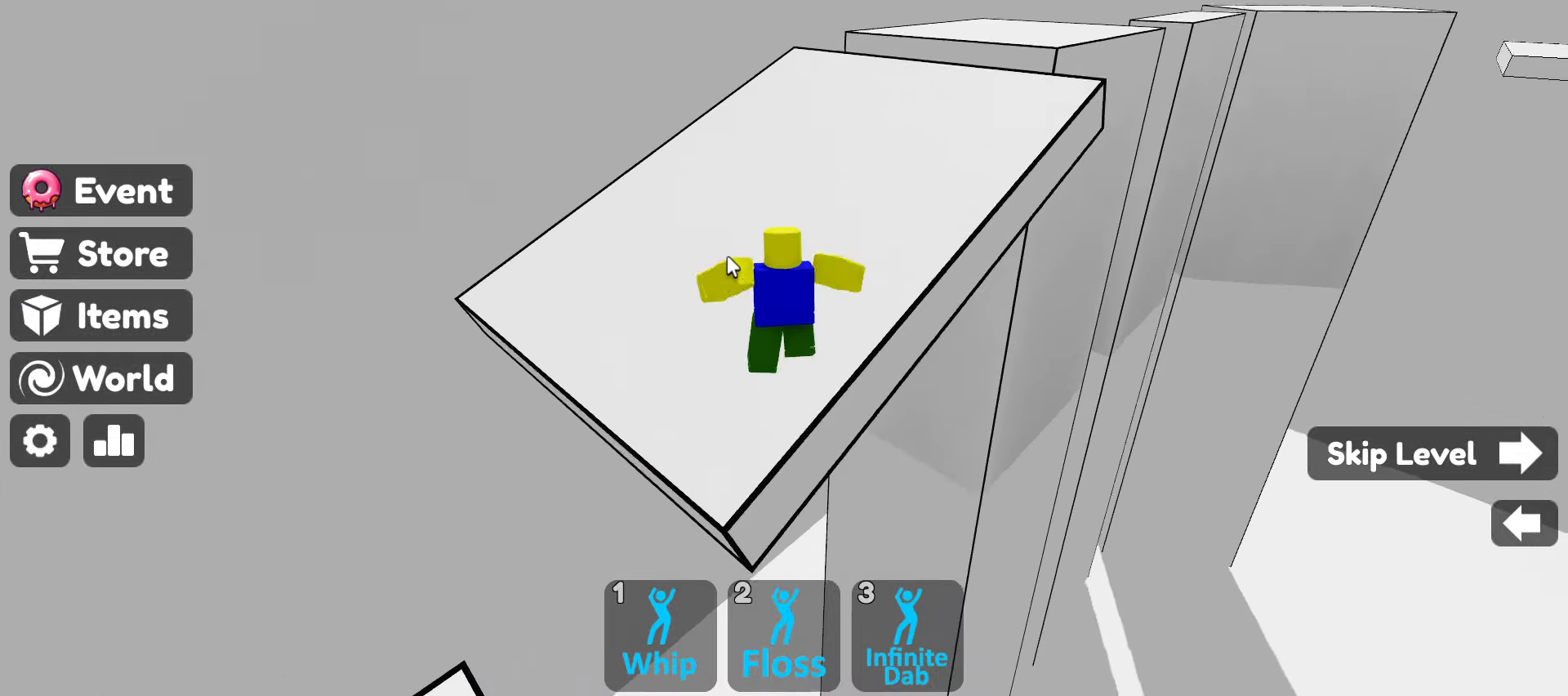
{"keys": ["space", "w"], "mouse": ["right"], "events": [[416, "space", "down"]]}
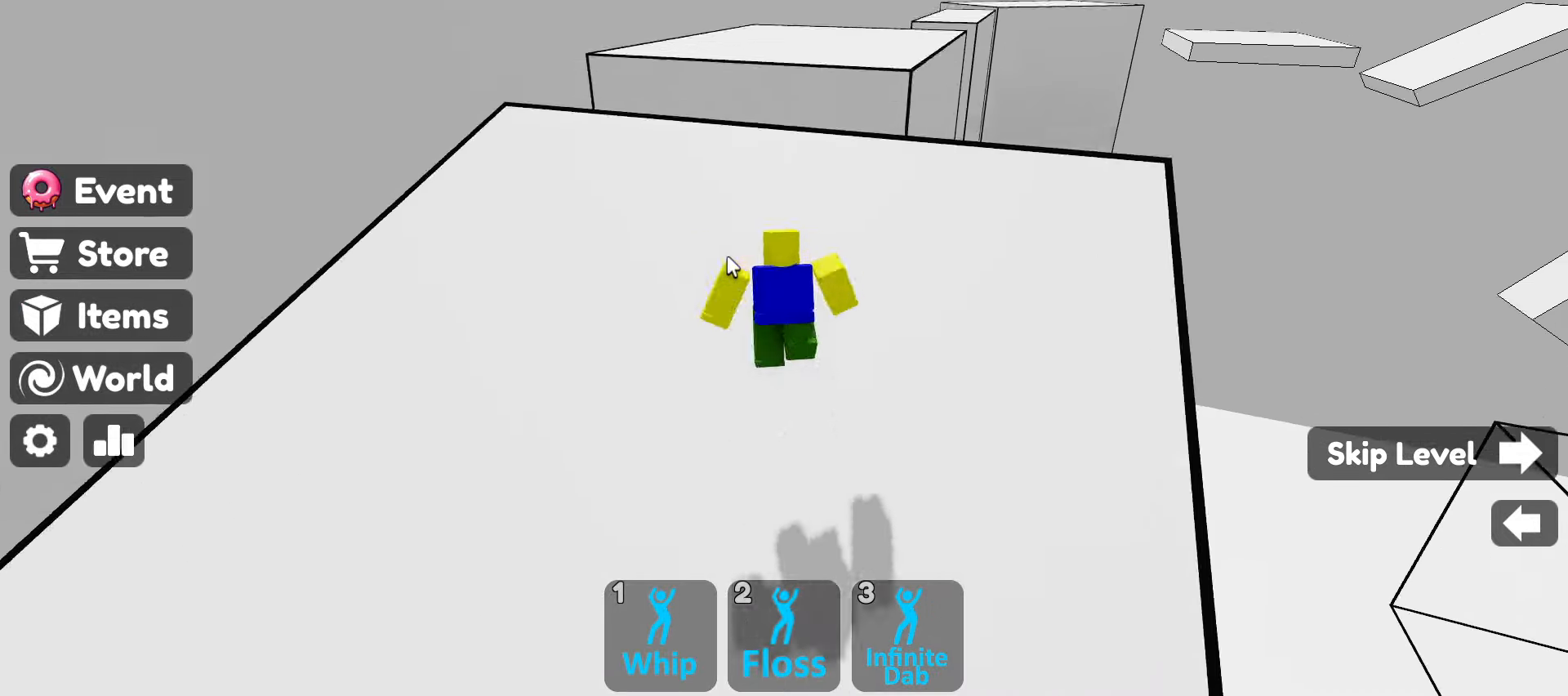
{"keys": ["w"], "mouse": ["right"], "events": [[66, "space", "up"]]}
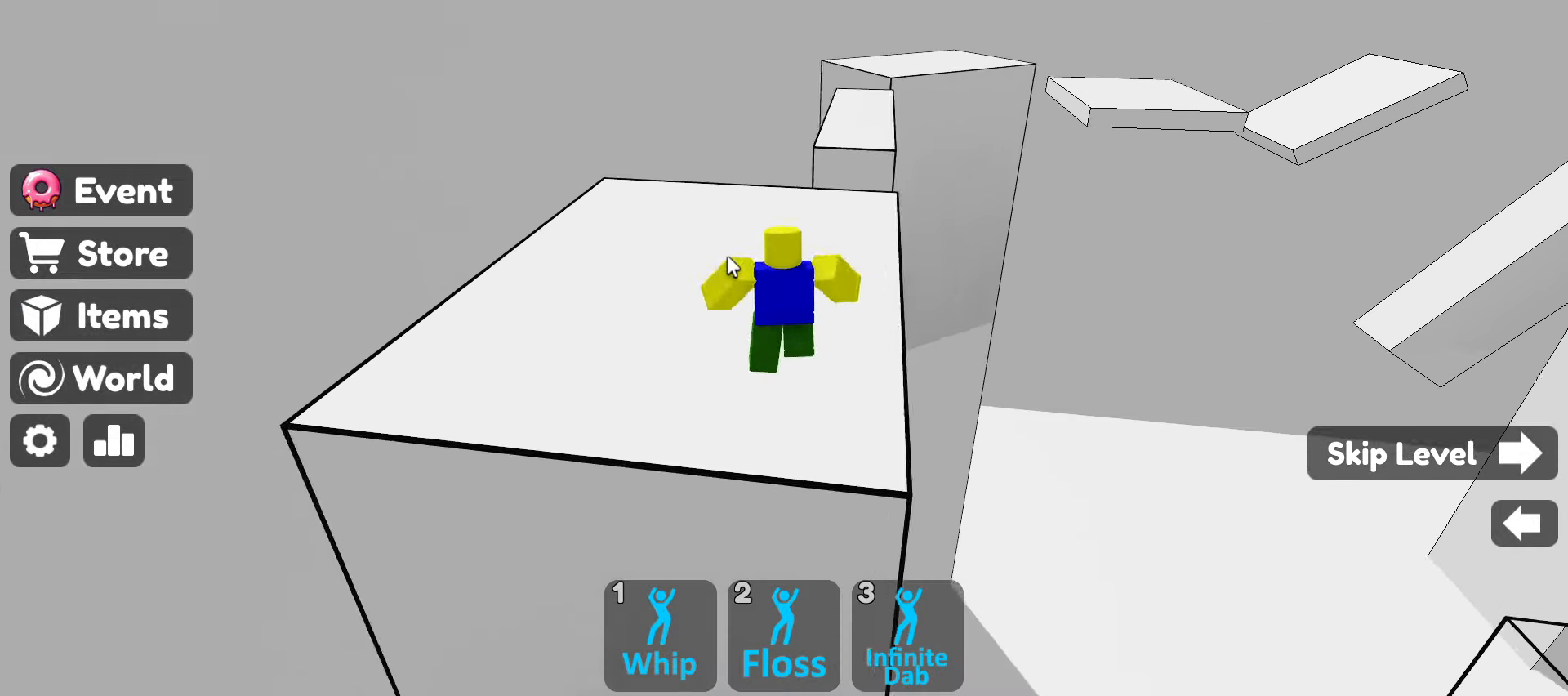
{"keys": ["w"], "mouse": ["right"], "events": []}
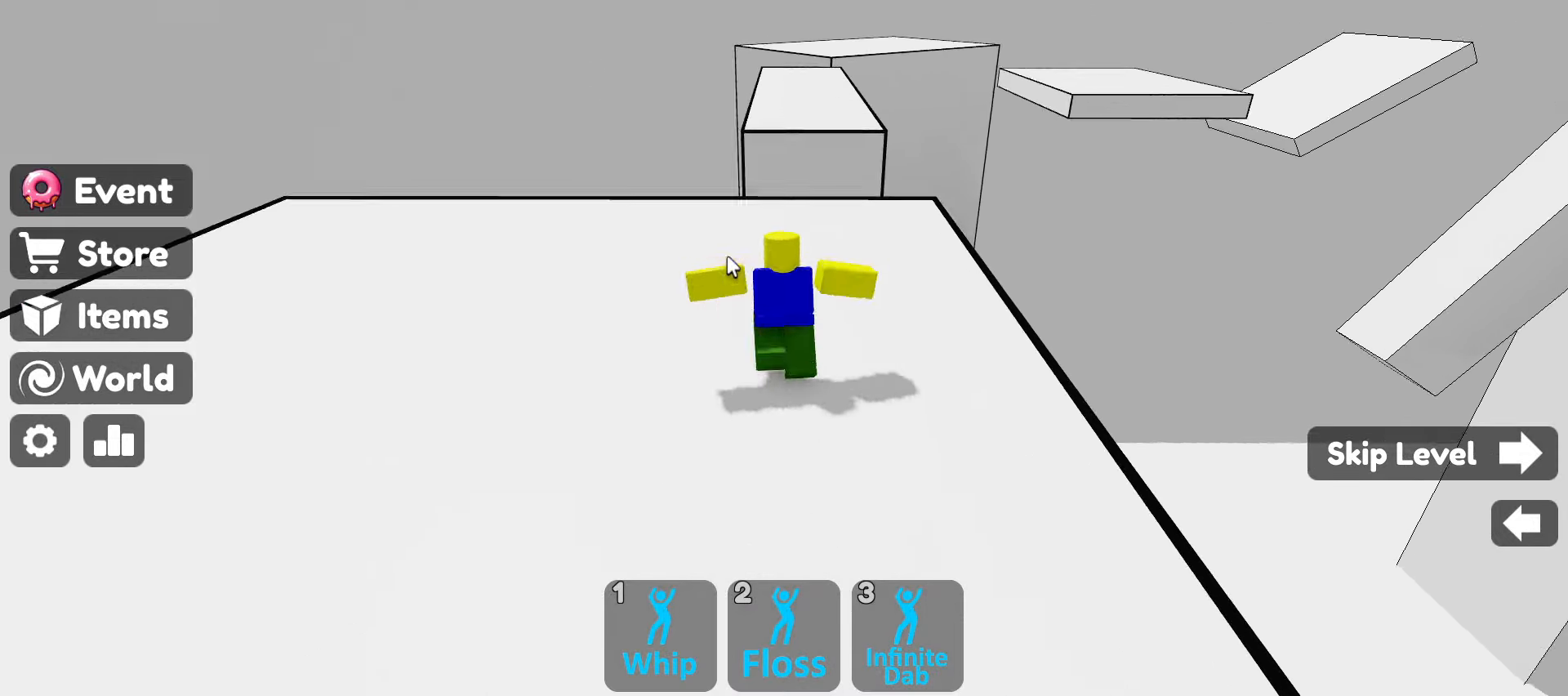
{"keys": ["w"], "mouse": ["right"], "events": [[50, "space", "down"], [200, "space", "up"]]}
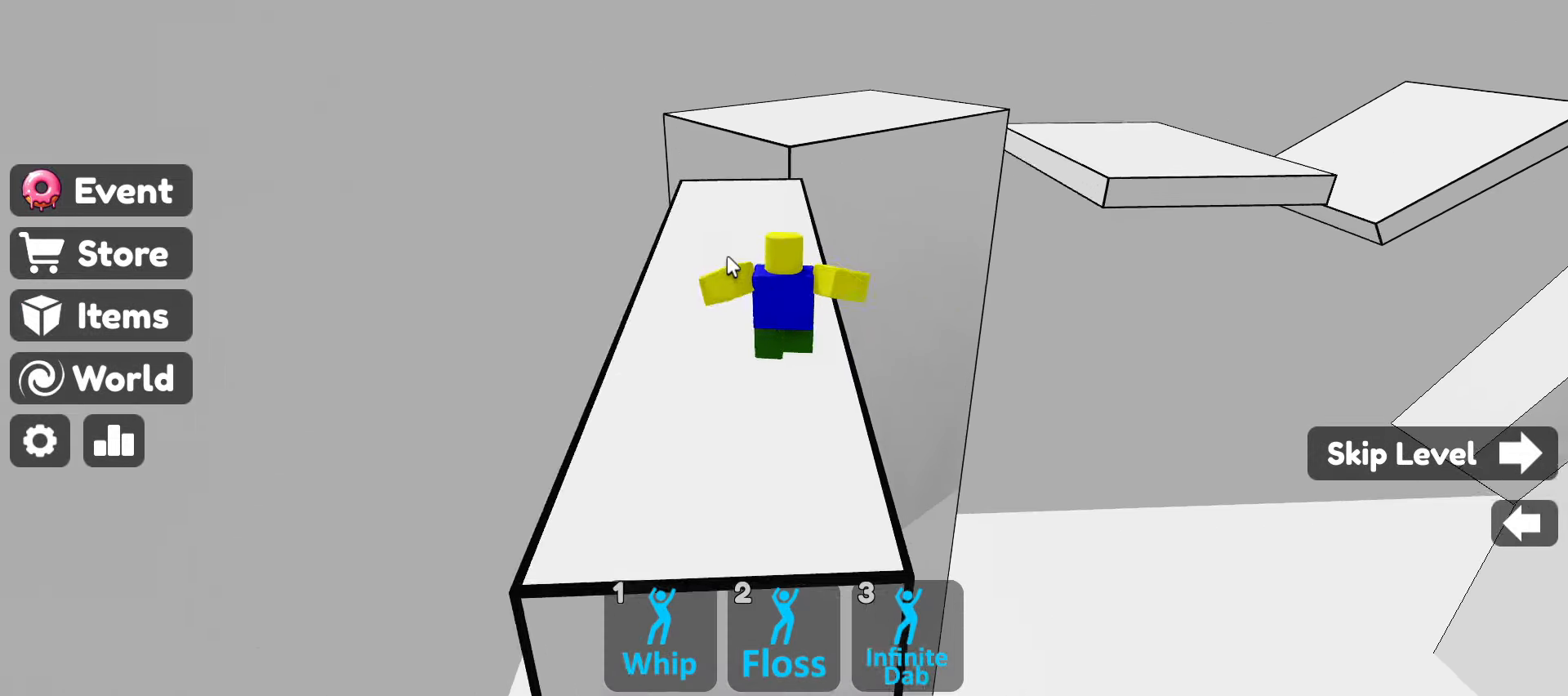
{"keys": ["space", "w"], "mouse": ["right"], "events": [[450, "space", "down"]]}
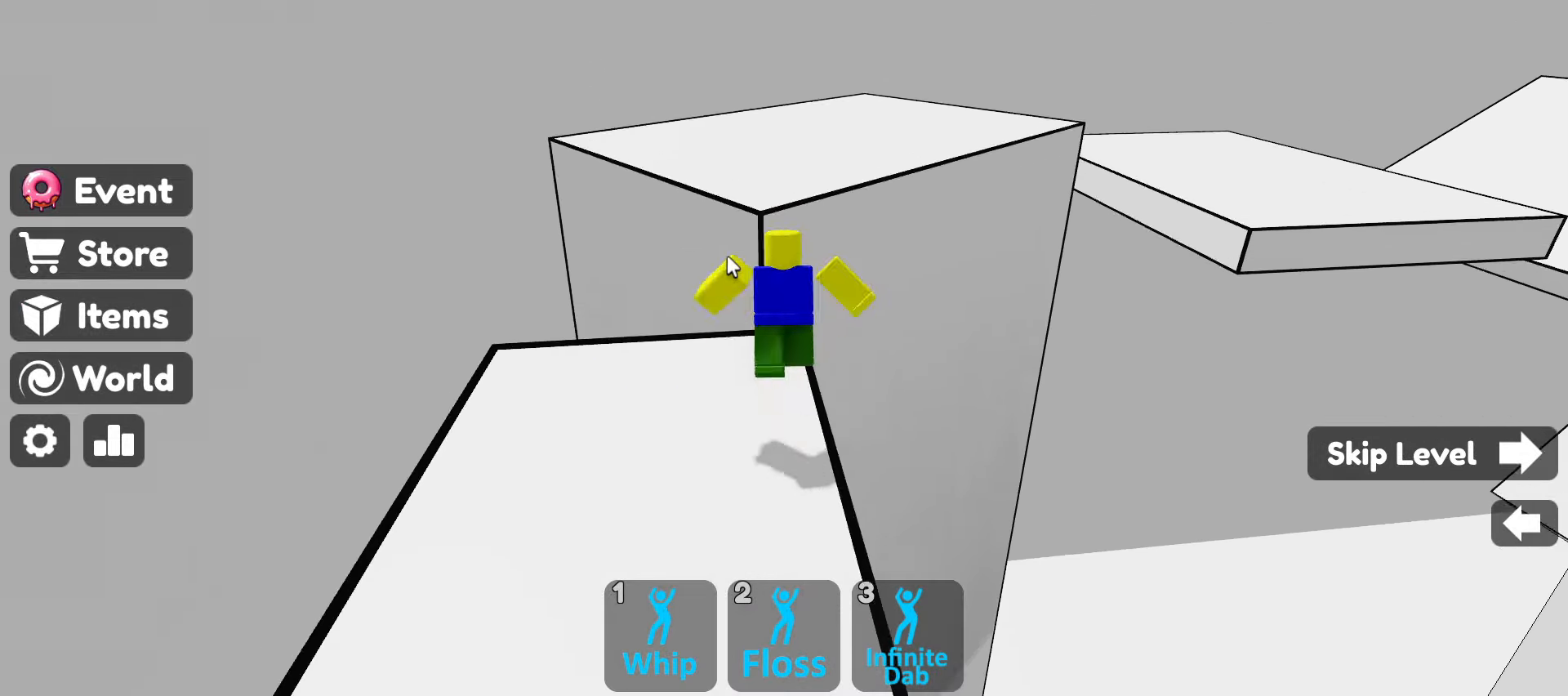
{"keys": ["w"], "mouse": ["right"], "events": [[116, "space", "up"]]}